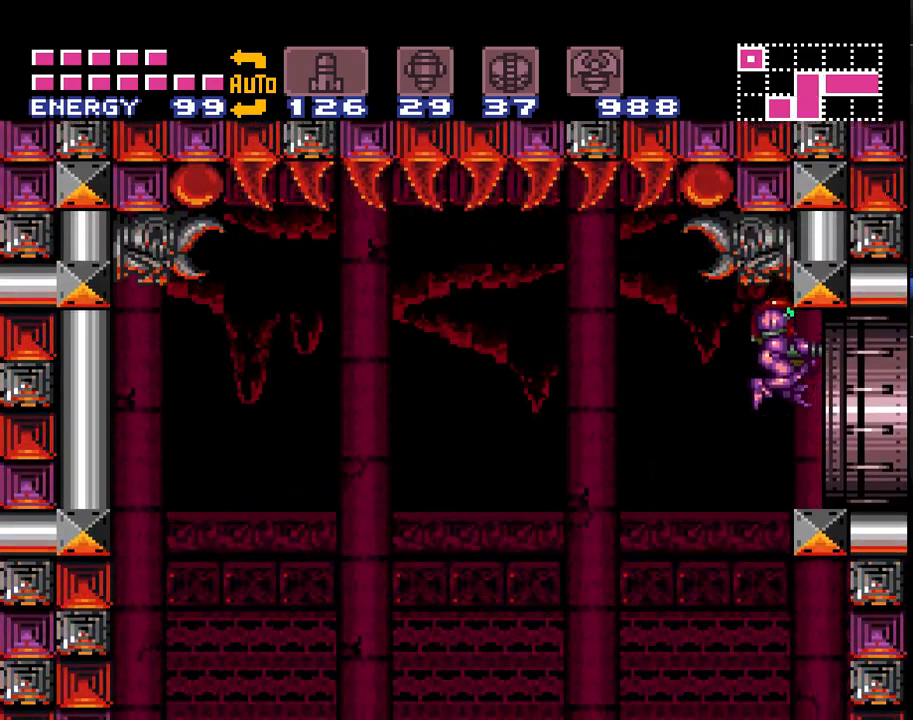
Gameplay with a controller (Nintendo layout); each line is a JSON object with the inputs held at the frame after it. "events" lists button and stick changes between this image and that frame as [ms after this image, input, new state], when the widget could be followed in between. Not read: L3 R3 SELECT.
{"buttons": ["A", "DPAD_RIGHT"], "events": []}
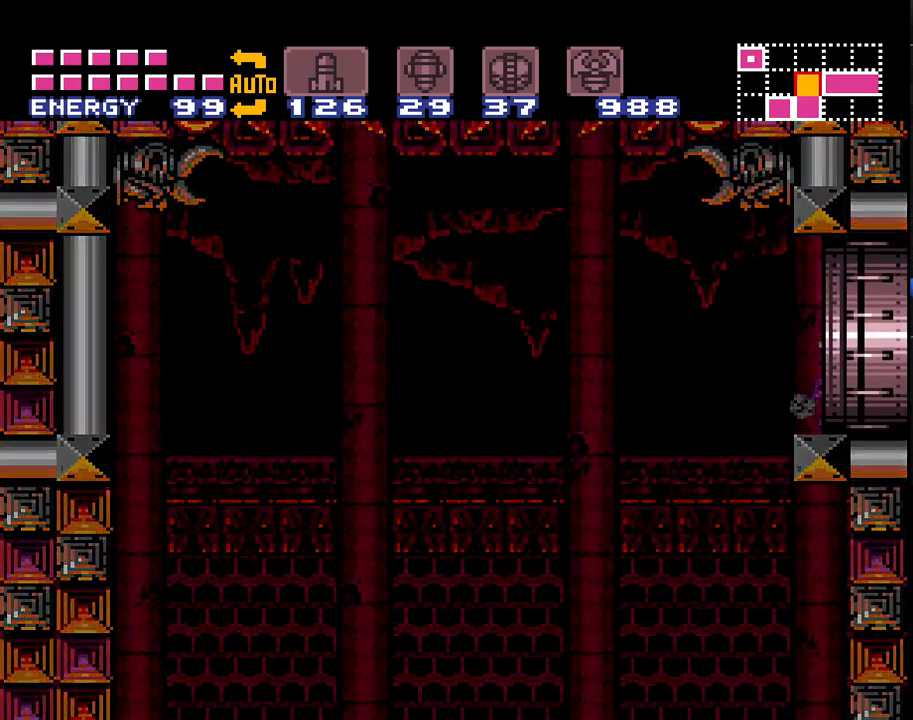
{"buttons": ["A", "DPAD_RIGHT"], "events": []}
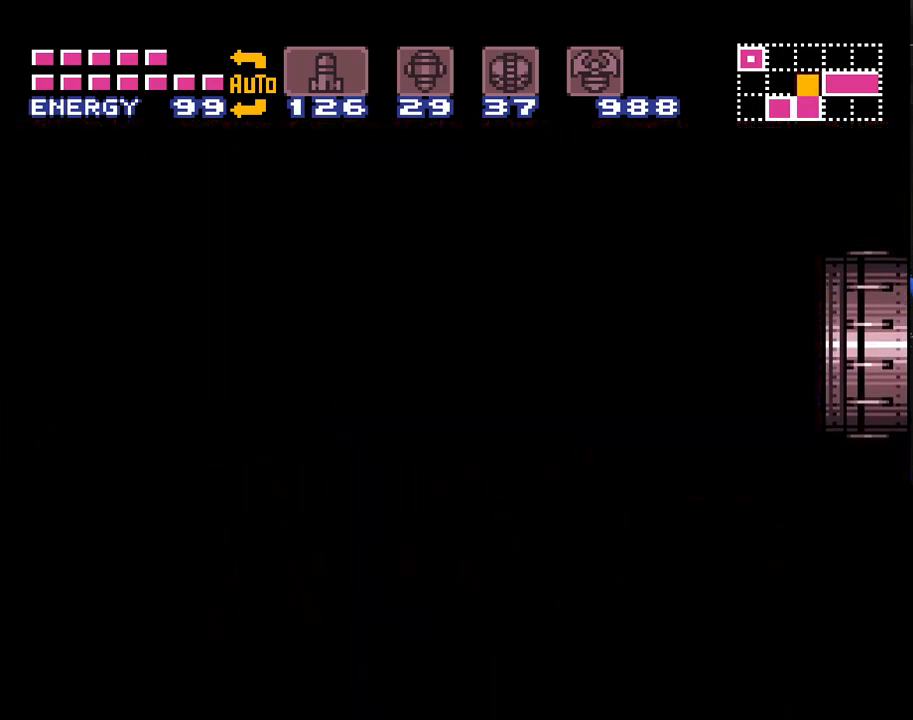
{"buttons": ["A", "DPAD_RIGHT"], "events": []}
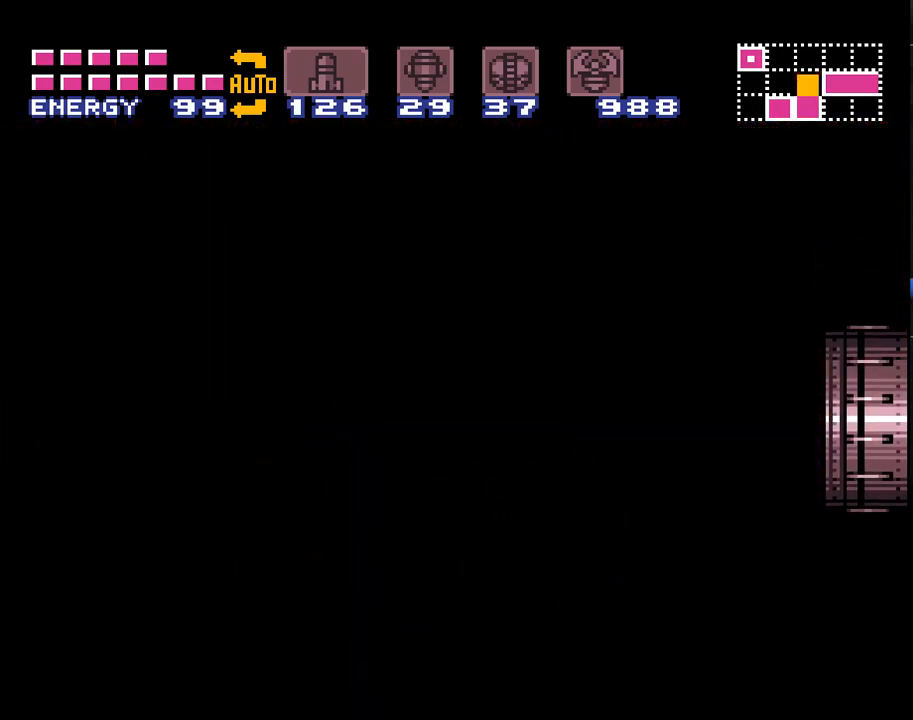
{"buttons": ["A", "DPAD_RIGHT"], "events": []}
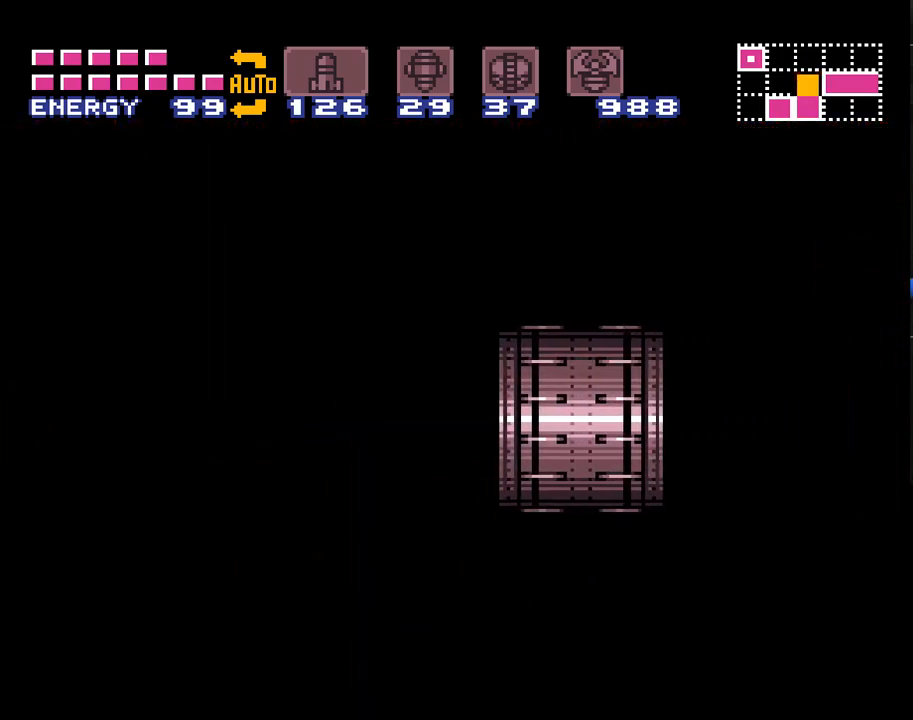
{"buttons": ["A", "DPAD_RIGHT"], "events": []}
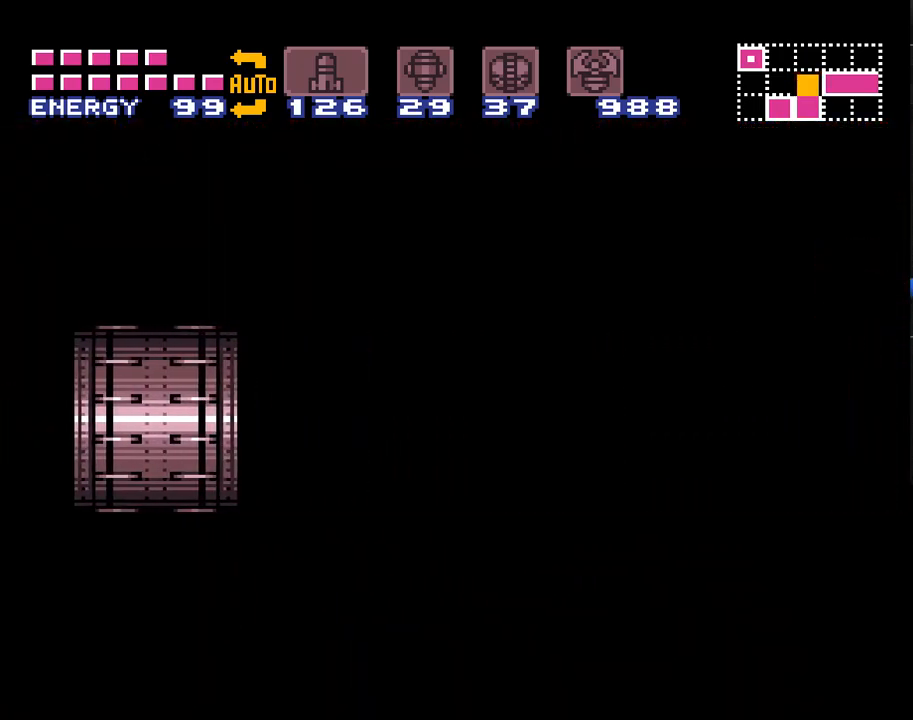
{"buttons": ["A", "DPAD_RIGHT"], "events": []}
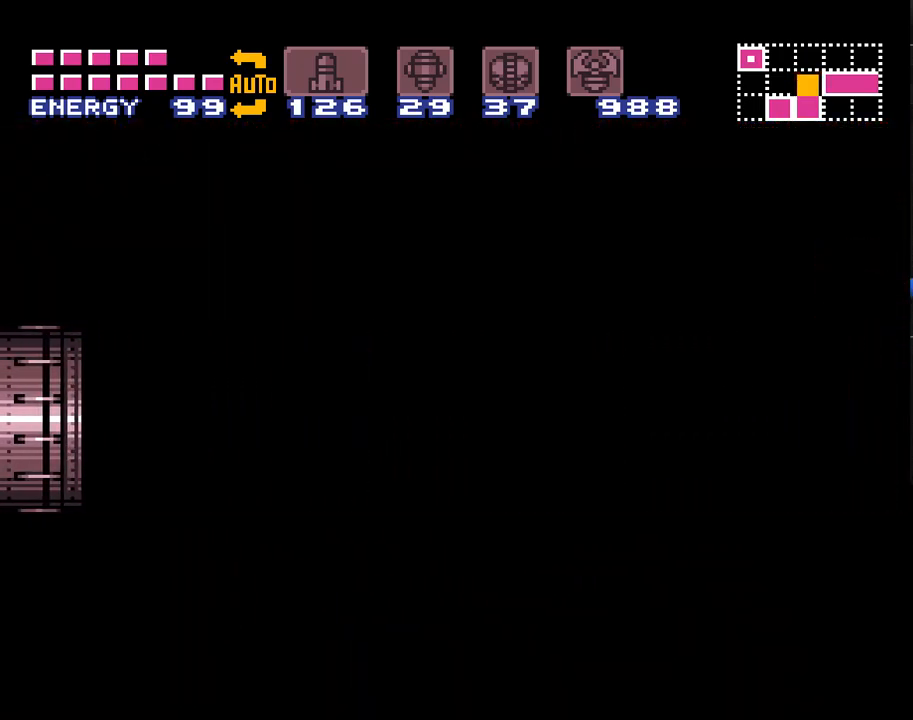
{"buttons": ["A", "DPAD_RIGHT"], "events": []}
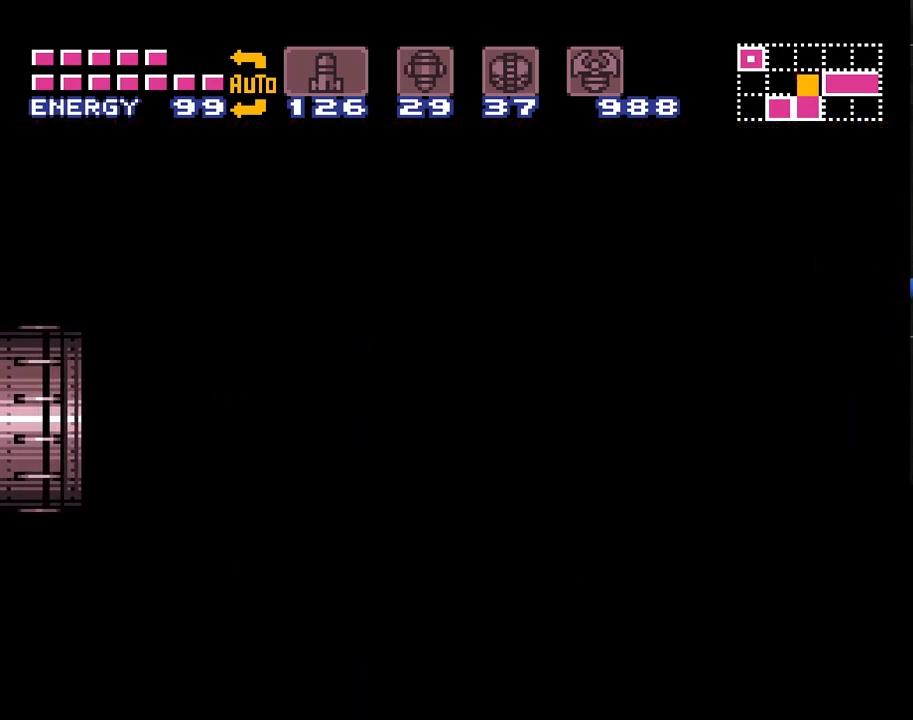
{"buttons": ["A", "DPAD_RIGHT"], "events": []}
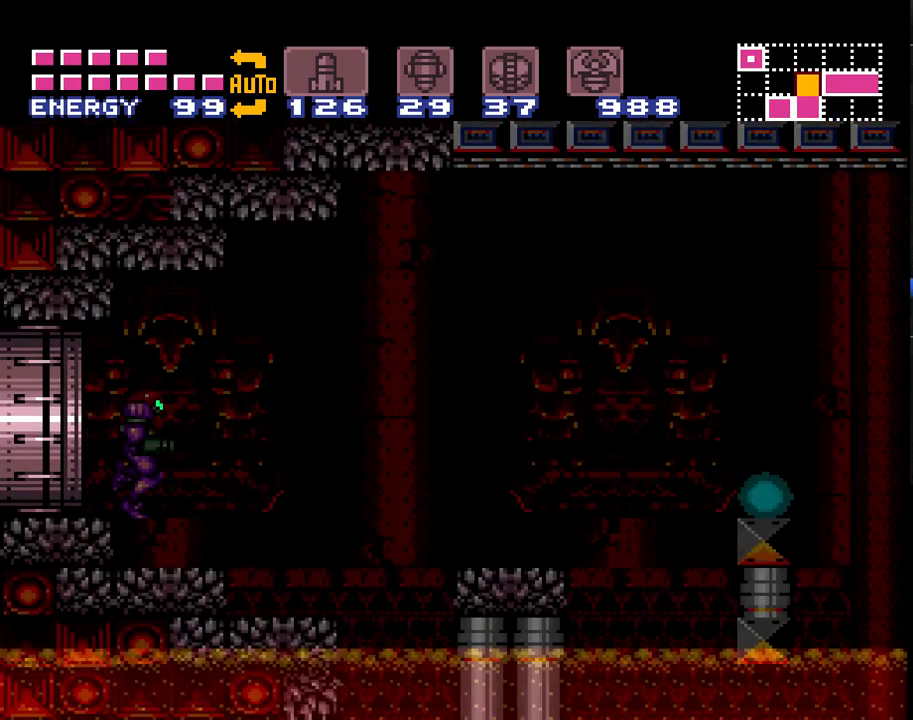
{"buttons": ["A"], "events": [[417, "DPAD_RIGHT", "up"]]}
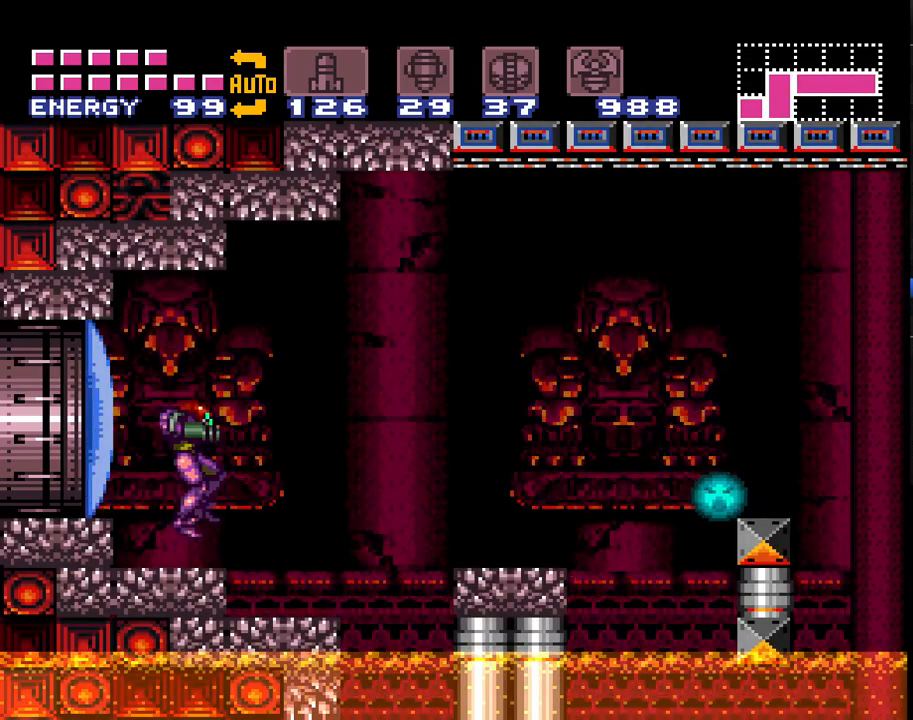
{"buttons": ["A", "DPAD_RIGHT"], "events": [[100, "DPAD_RIGHT", "down"], [233, "B", "down"], [417, "B", "up"]]}
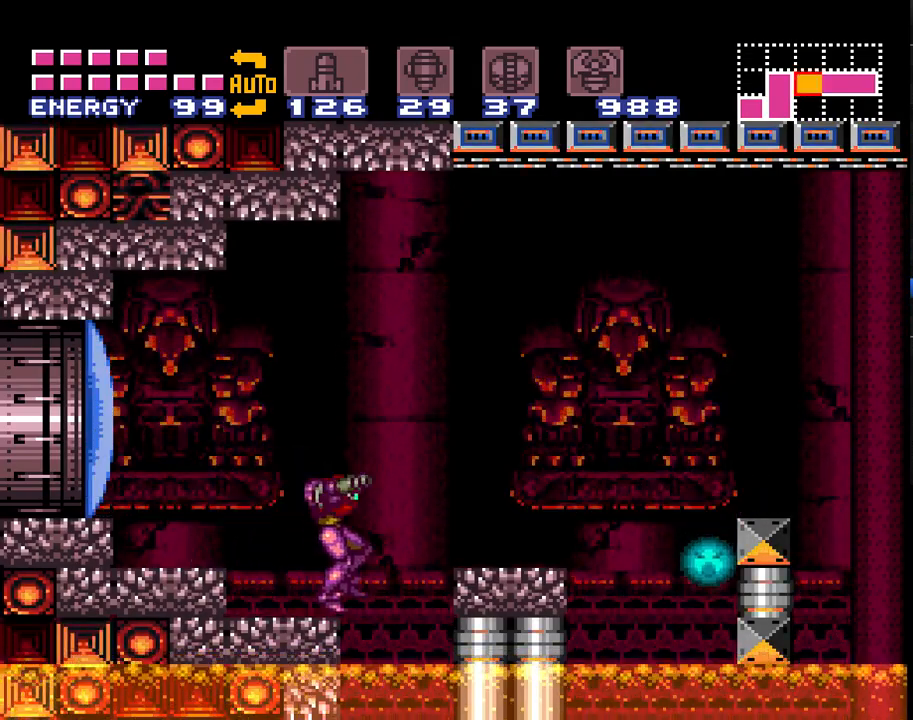
{"buttons": ["A", "DPAD_RIGHT"], "events": []}
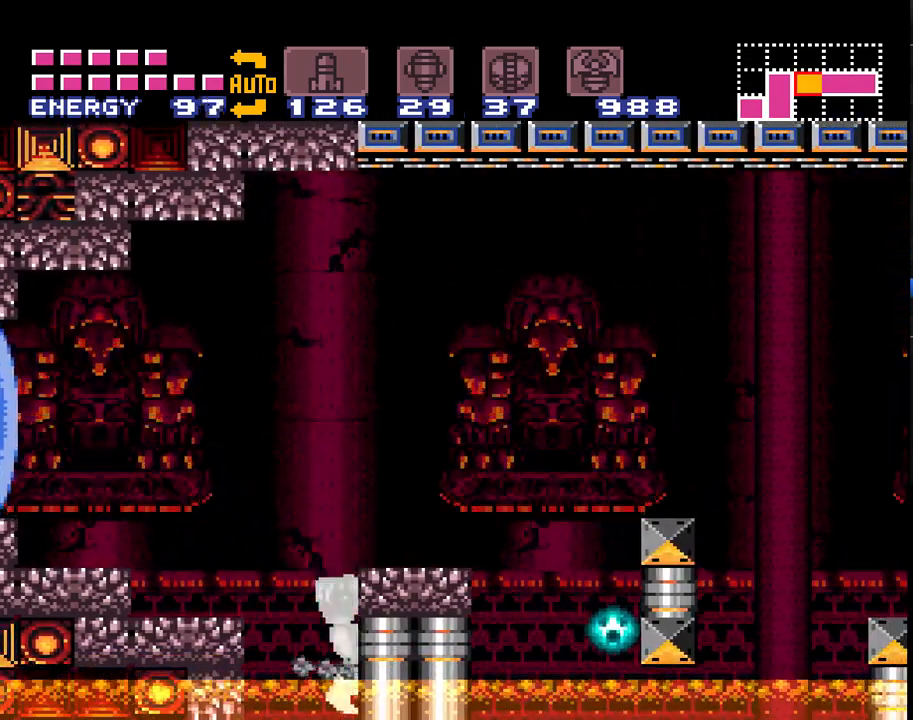
{"buttons": [], "events": [[50, "DPAD_RIGHT", "up"], [167, "B", "down"], [450, "DPAD_RIGHT", "down"], [467, "B", "up"], [500, "A", "up"], [500, "DPAD_RIGHT", "up"]]}
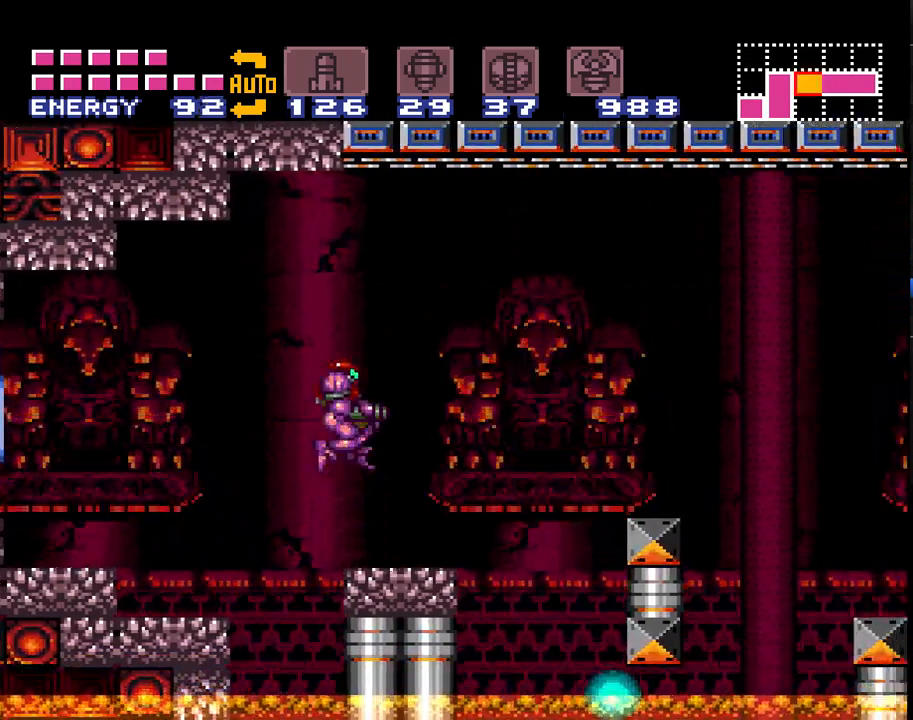
{"buttons": ["A", "DPAD_RIGHT"], "events": [[67, "A", "down"], [350, "DPAD_RIGHT", "down"]]}
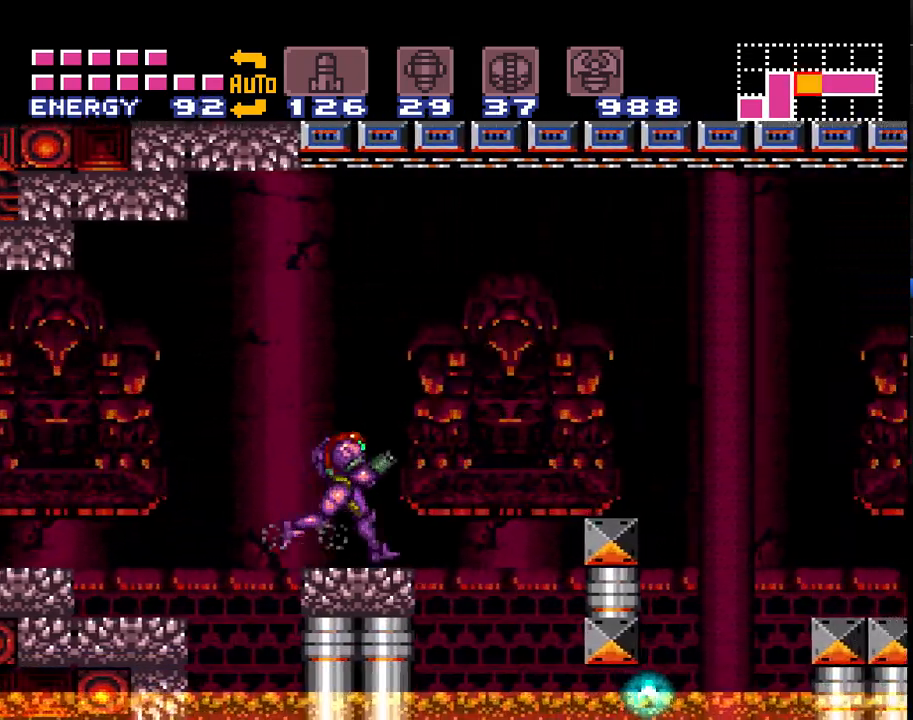
{"buttons": ["A", "DPAD_RIGHT"], "events": [[67, "B", "down"], [500, "B", "up"]]}
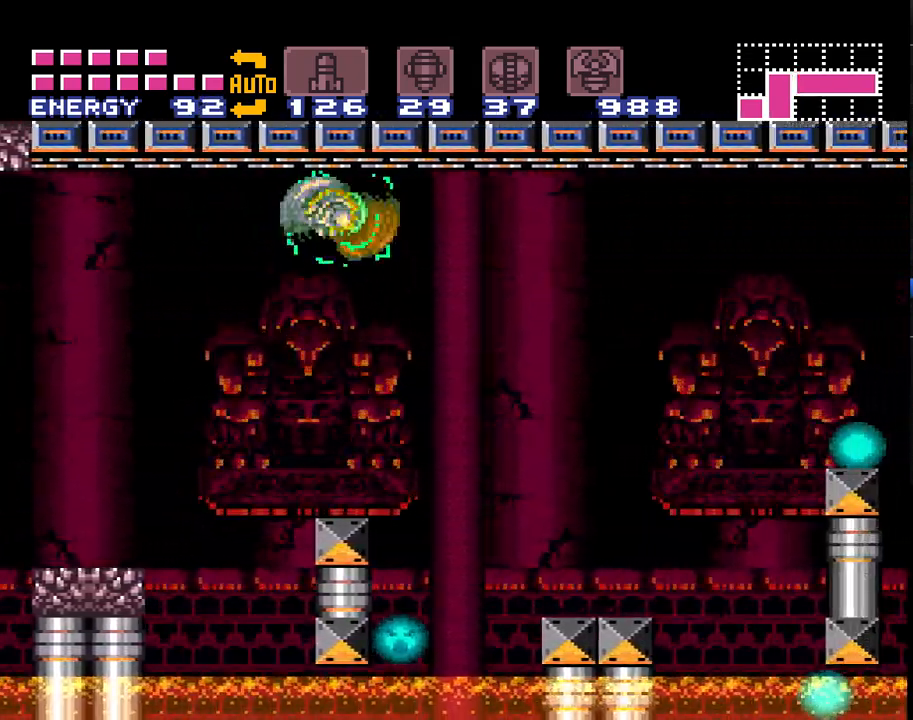
{"buttons": ["A", "B", "DPAD_RIGHT"], "events": [[417, "B", "down"]]}
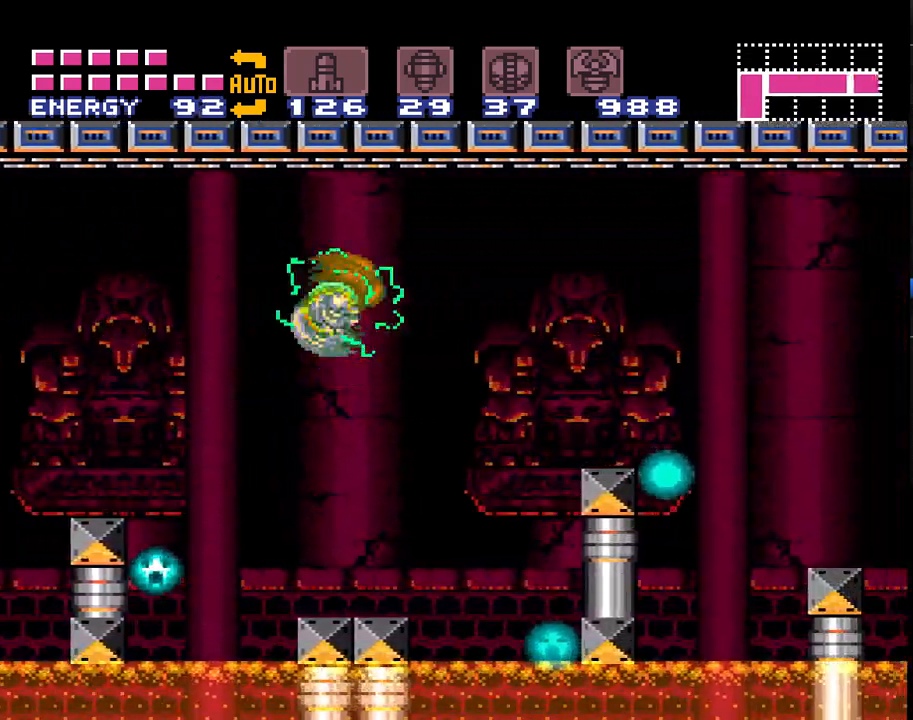
{"buttons": ["A", "DPAD_RIGHT"], "events": [[250, "B", "up"]]}
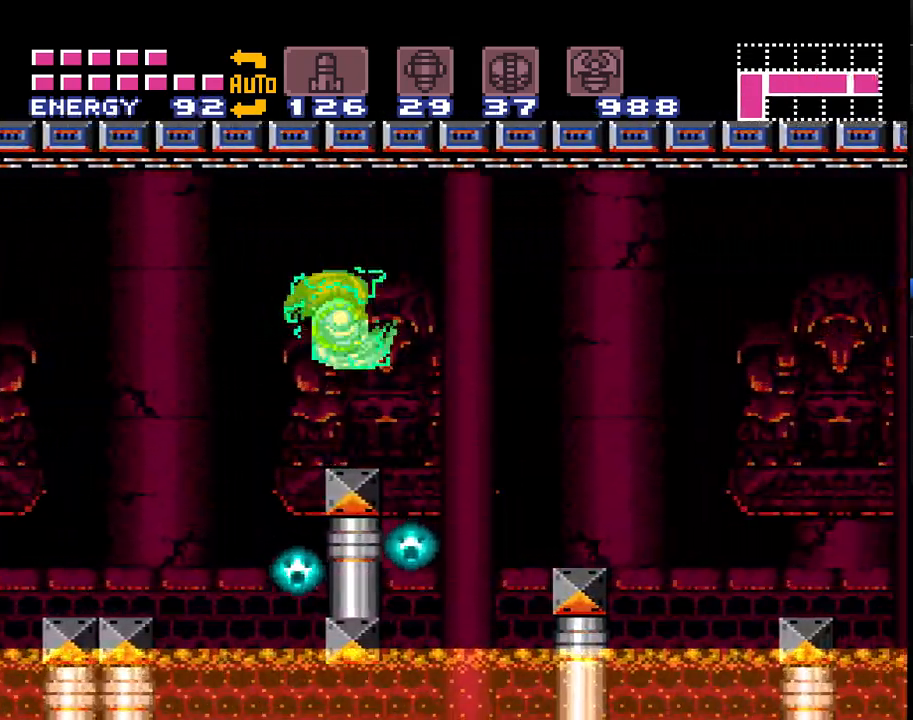
{"buttons": ["A", "DPAD_RIGHT"], "events": [[100, "B", "down"], [367, "B", "up"]]}
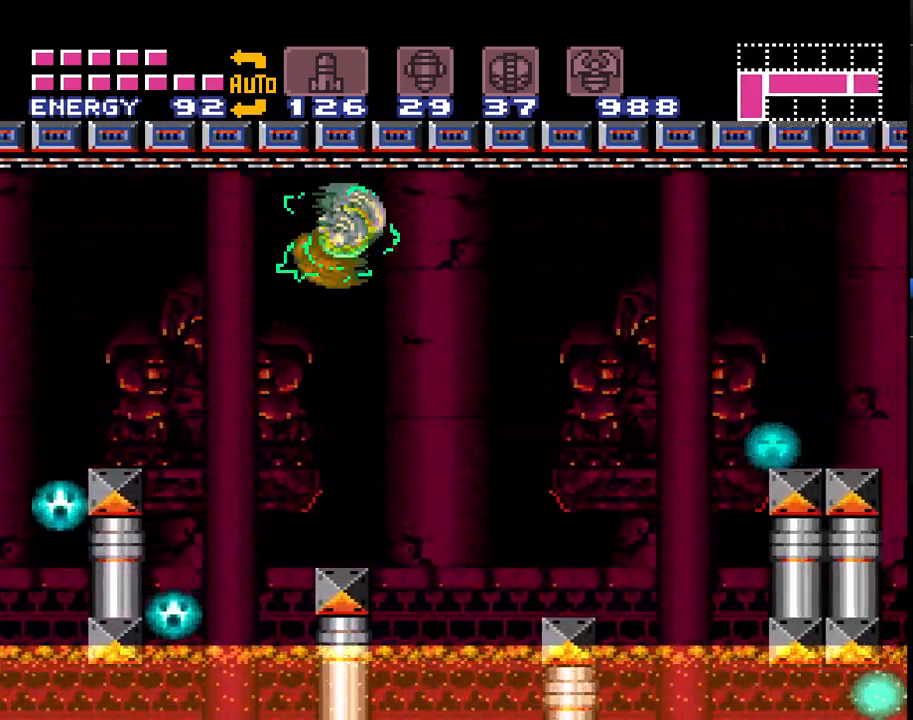
{"buttons": ["A", "B", "DPAD_RIGHT"], "events": [[250, "B", "down"]]}
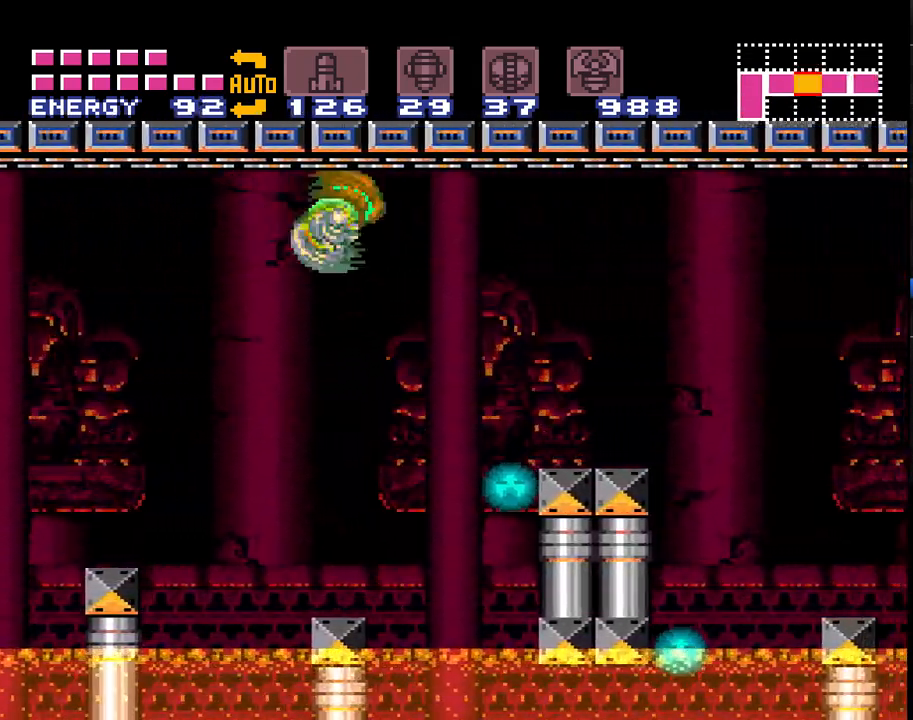
{"buttons": ["A", "B", "DPAD_RIGHT"], "events": [[50, "B", "up"], [333, "B", "down"]]}
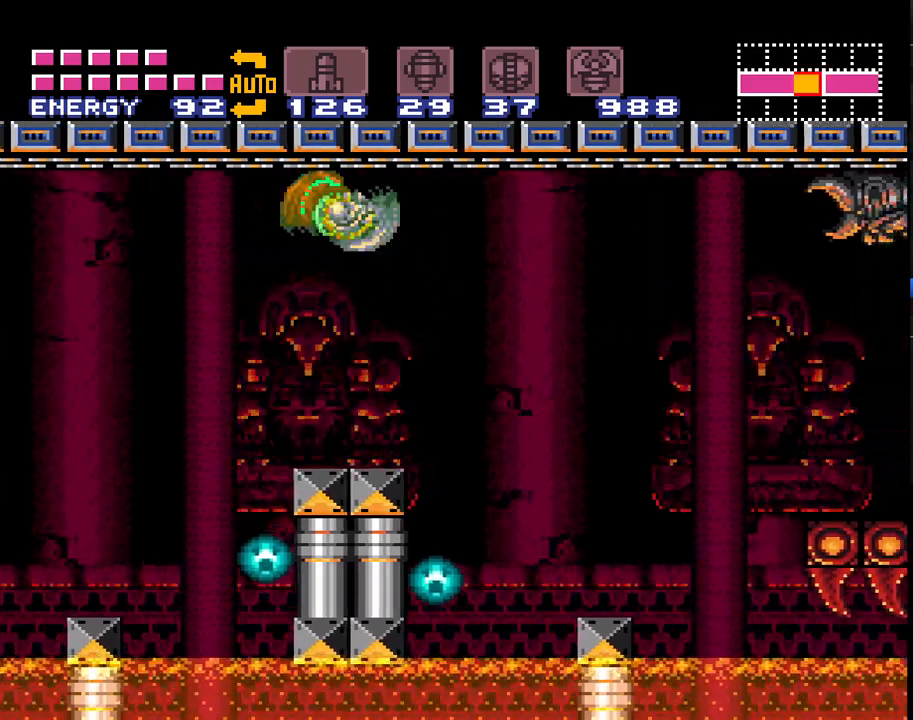
{"buttons": ["A", "B", "DPAD_RIGHT"], "events": [[100, "B", "up"], [467, "B", "down"]]}
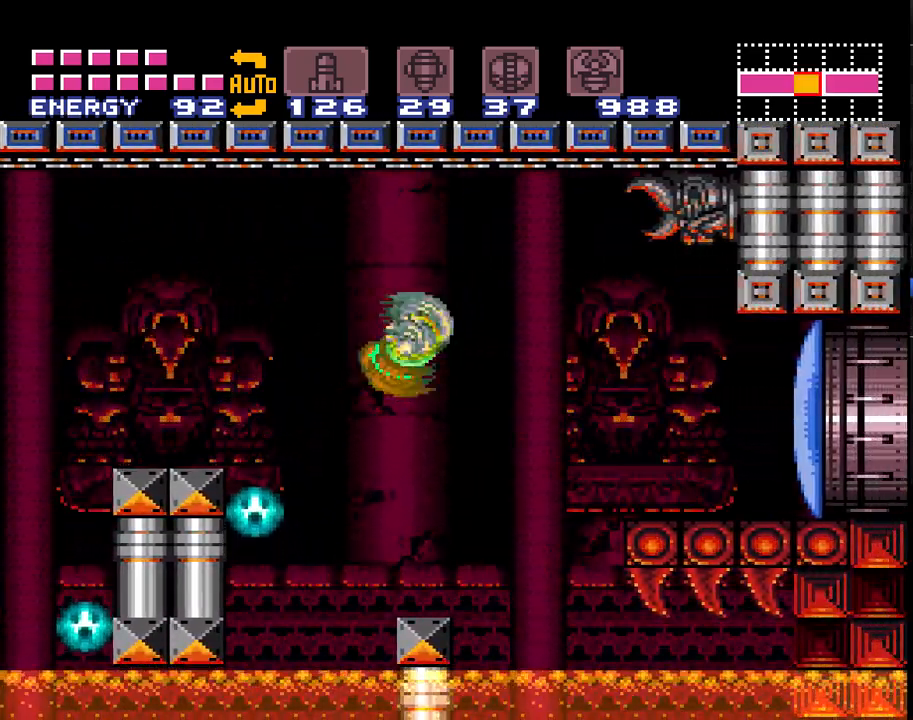
{"buttons": ["A", "L1", "DPAD_RIGHT"], "events": [[83, "B", "up"], [150, "A", "up"], [217, "A", "down"], [217, "L1", "down"], [317, "Y", "down"], [367, "Y", "up"]]}
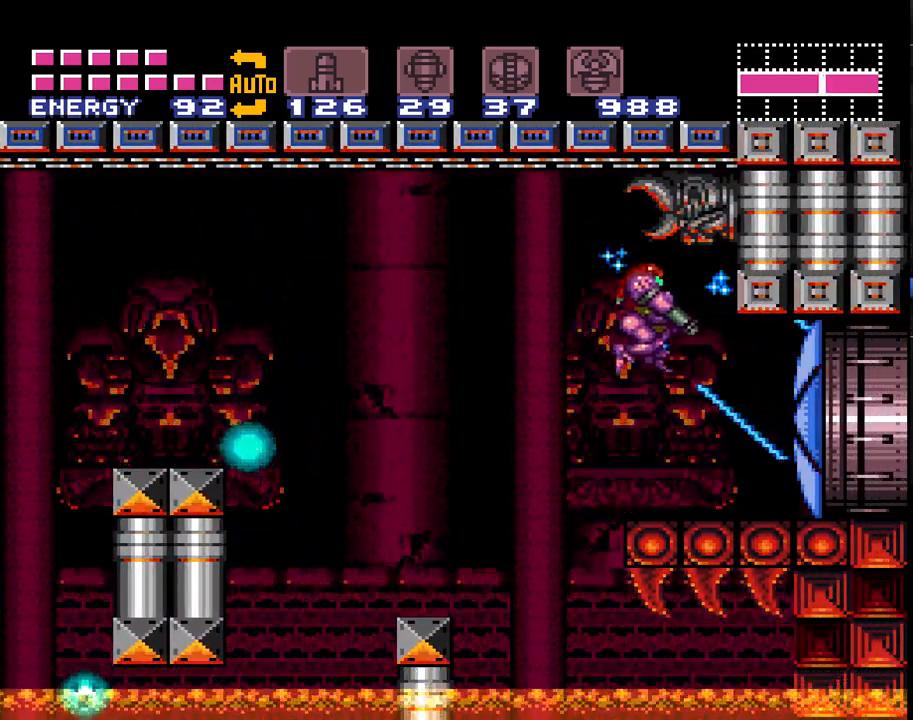
{"buttons": ["A", "B", "DPAD_RIGHT"], "events": [[83, "L1", "up"], [433, "B", "down"]]}
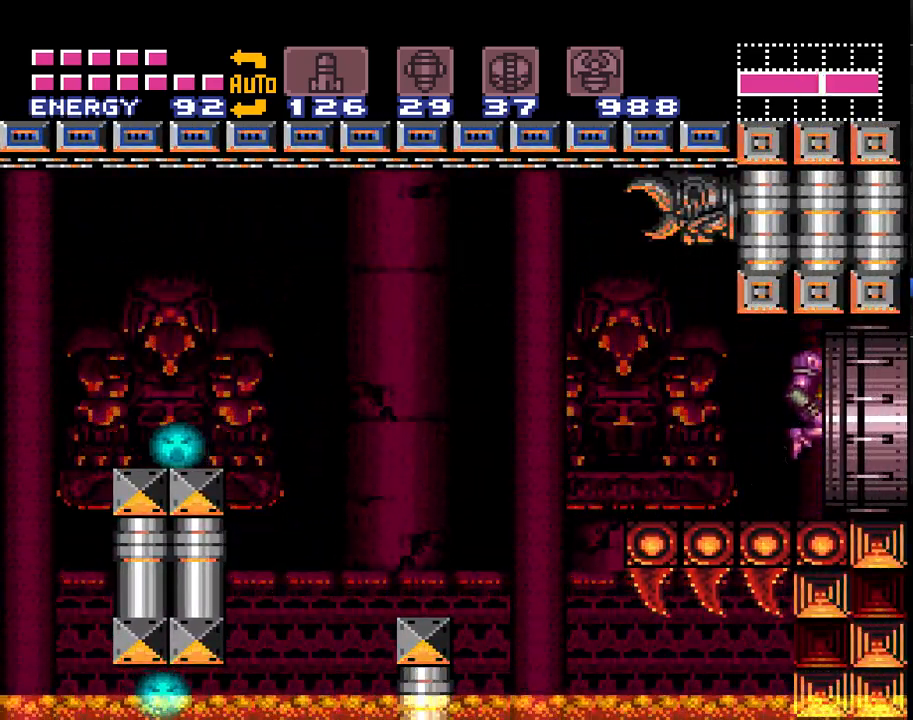
{"buttons": ["A", "DPAD_RIGHT"], "events": [[33, "B", "up"], [83, "A", "up"], [117, "A", "down"]]}
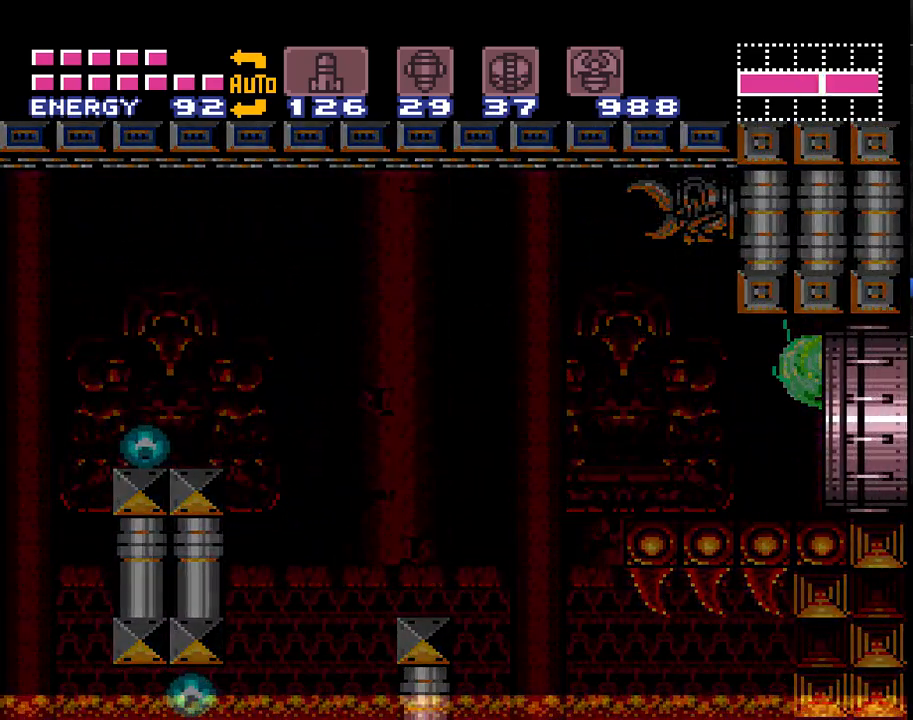
{"buttons": ["A", "DPAD_RIGHT"], "events": []}
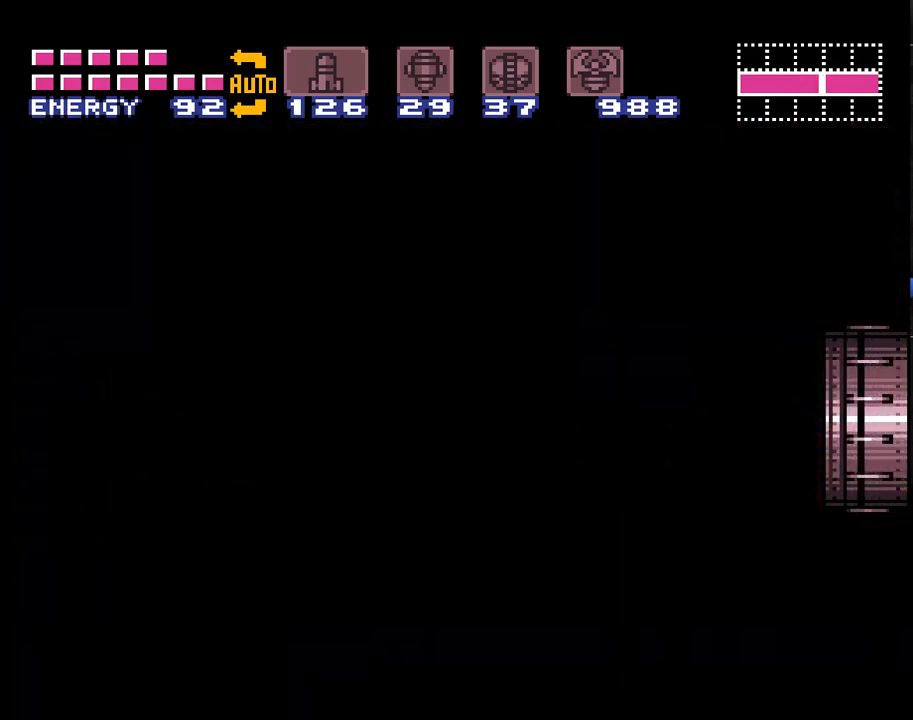
{"buttons": ["A", "DPAD_RIGHT"], "events": []}
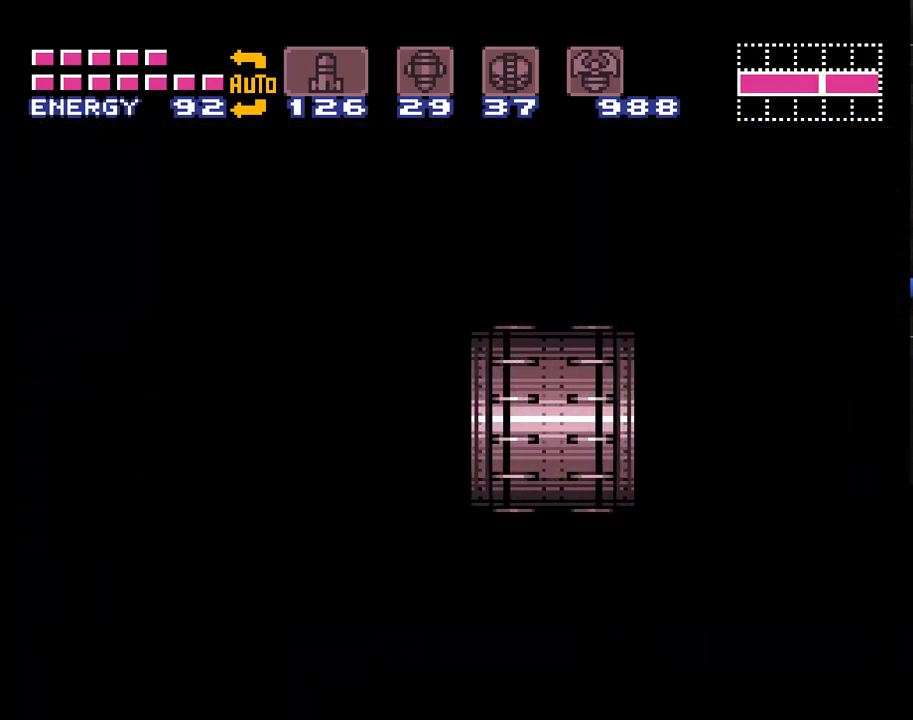
{"buttons": ["A", "DPAD_RIGHT"], "events": []}
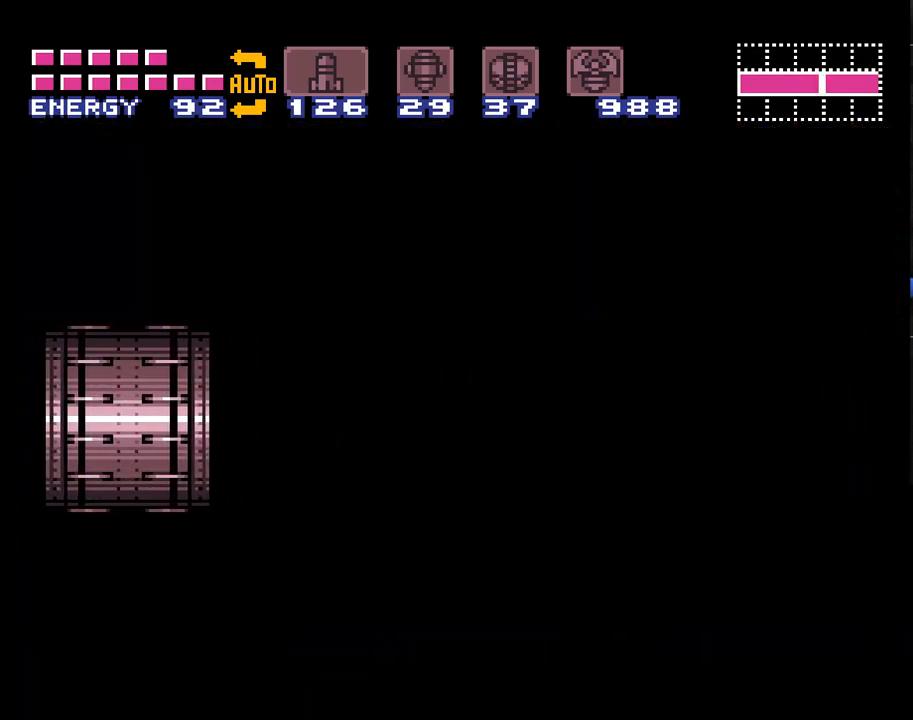
{"buttons": ["A", "DPAD_RIGHT"], "events": []}
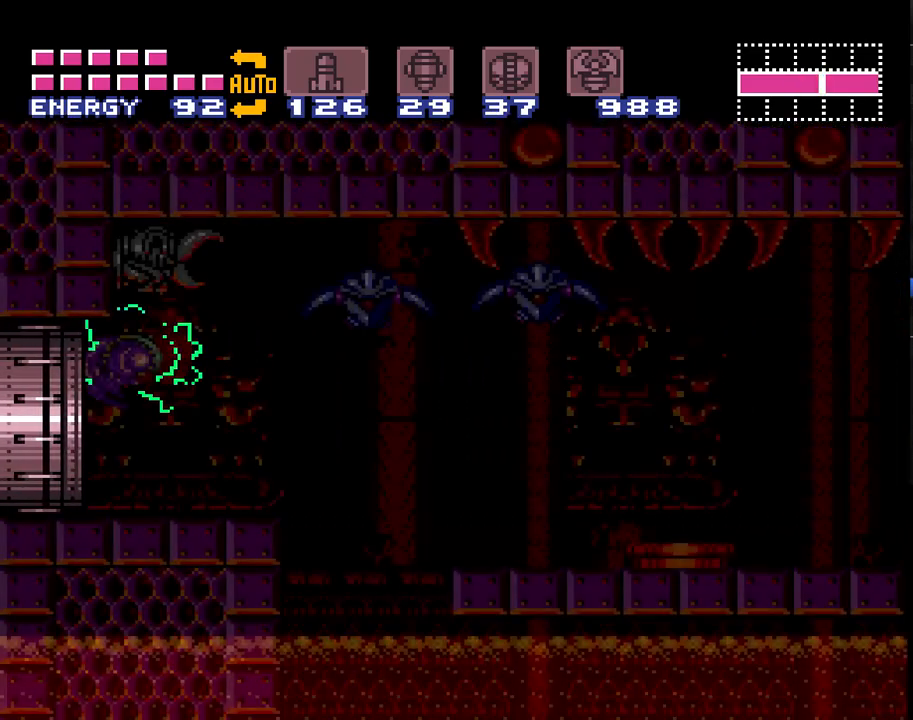
{"buttons": ["A", "DPAD_RIGHT"], "events": []}
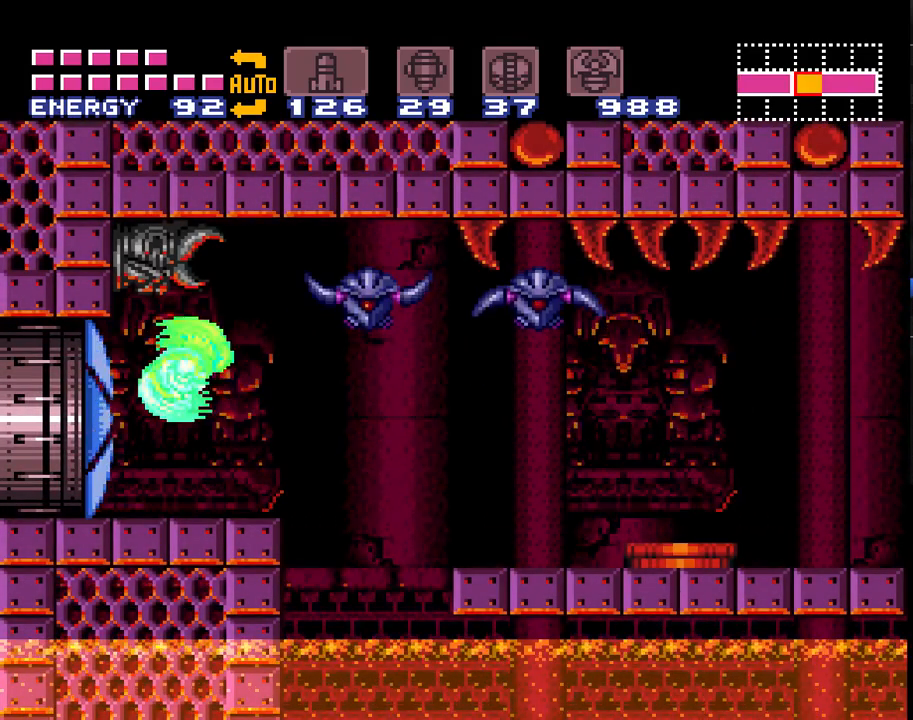
{"buttons": ["A", "DPAD_LEFT"], "events": [[333, "DPAD_RIGHT", "up"], [400, "DPAD_LEFT", "down"]]}
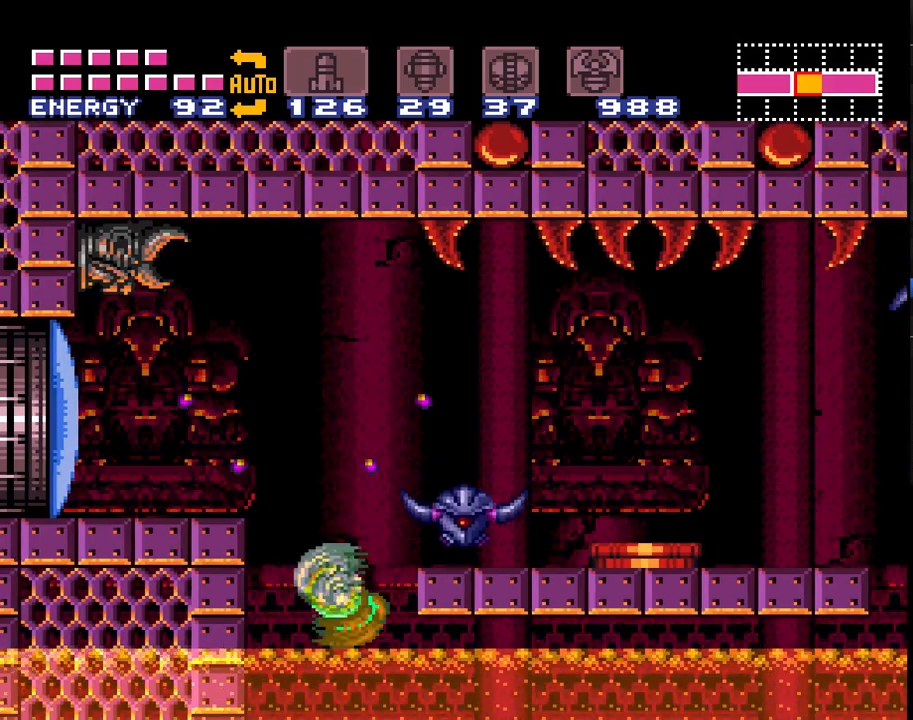
{"buttons": ["A", "DPAD_RIGHT"], "events": [[117, "DPAD_LEFT", "up"], [183, "DPAD_RIGHT", "down"]]}